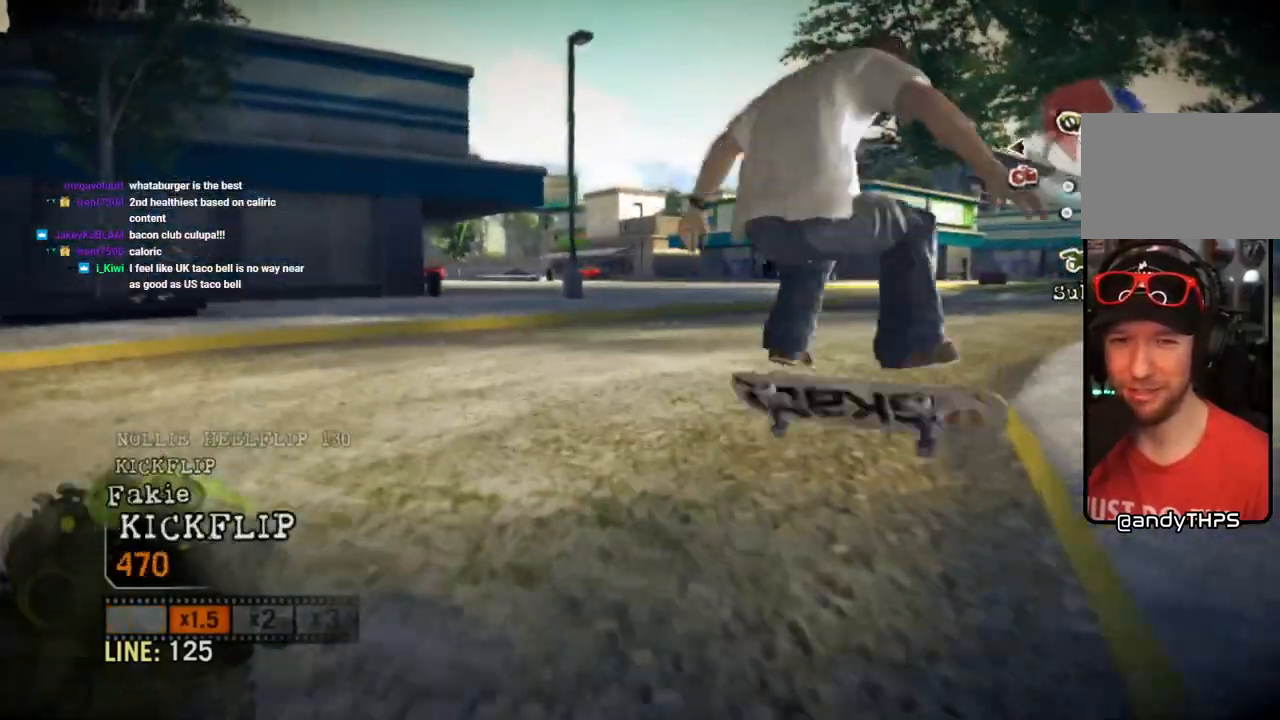
Gameplay with a controller (PlayStation layout); each line is a JSON object with the inputs held at the frame after it. "events" lists button and stick changes between this image and that frame as [ms after this image, input, new state], when the widget could be followed in between. Not read: L3 R3.
{"buttons": [], "left_stick": "center", "right_stick": "center"}
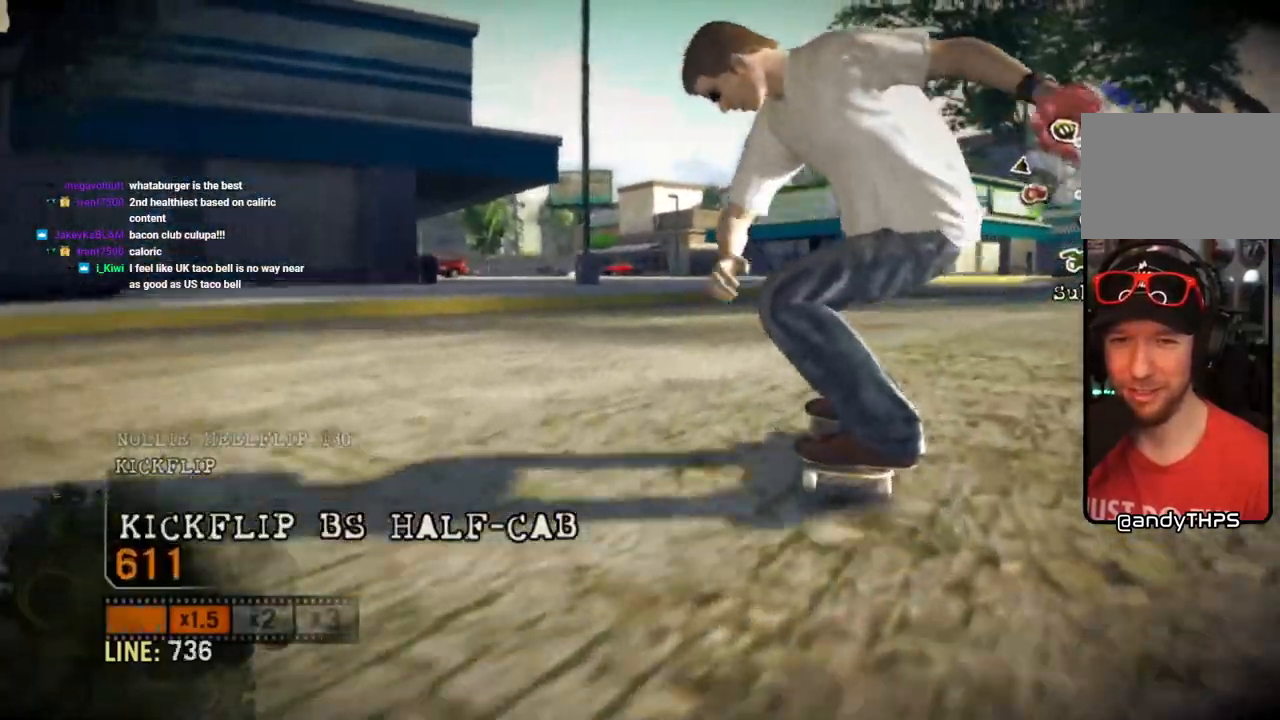
{"buttons": [], "left_stick": "center", "right_stick": "center", "events": [[33, "START", "down"], [200, "START", "up"]]}
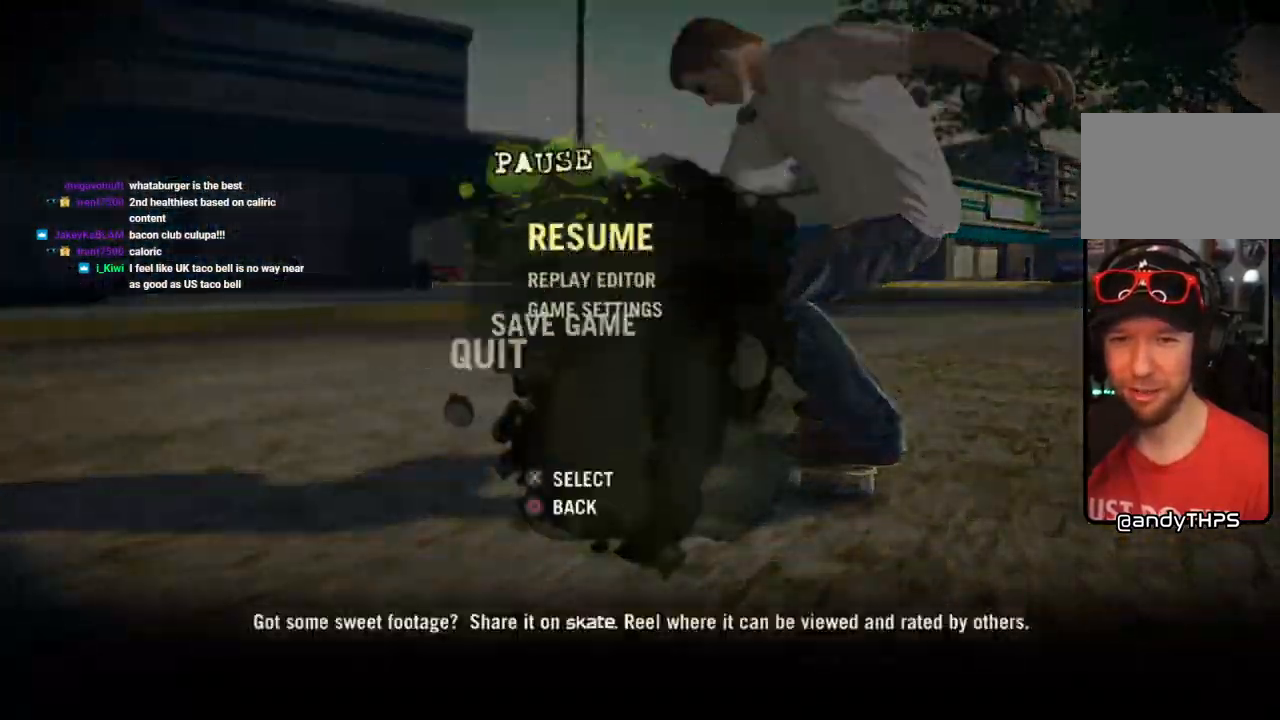
{"buttons": [], "left_stick": "center", "right_stick": "center", "events": []}
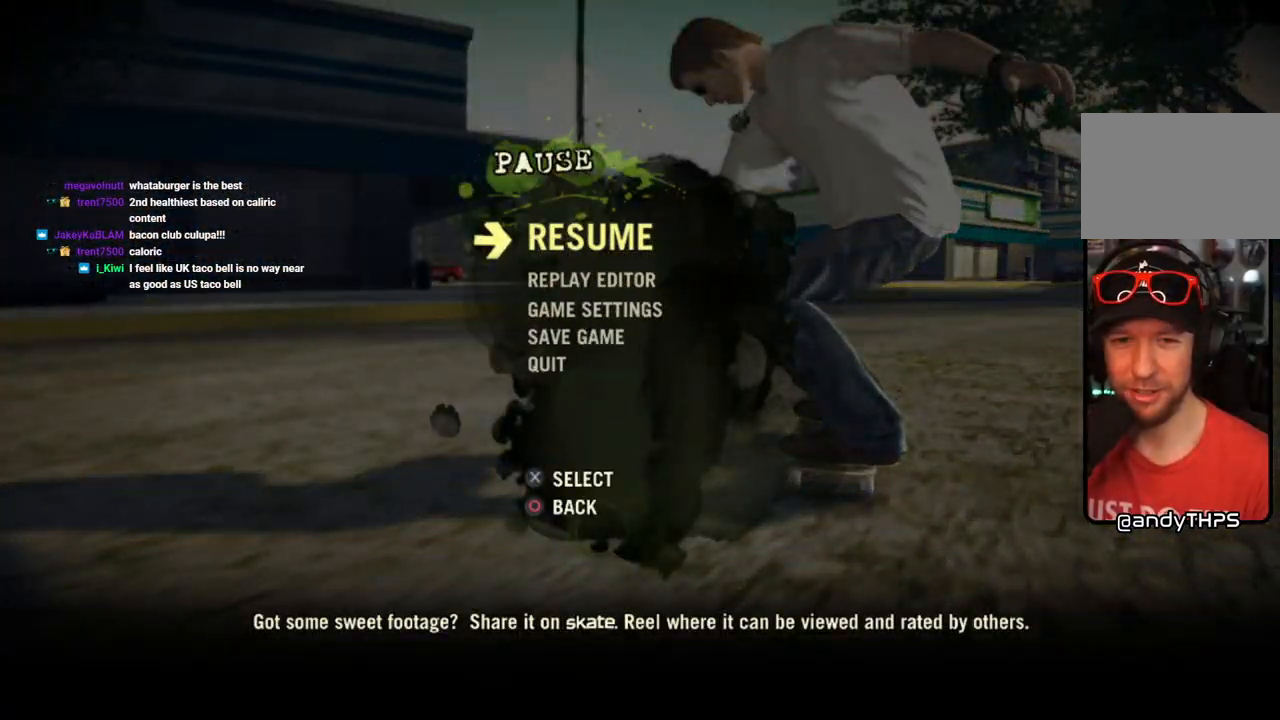
{"buttons": [], "left_stick": "center", "right_stick": "center", "events": [[50, "CROSS", "down"], [183, "CROSS", "up"]]}
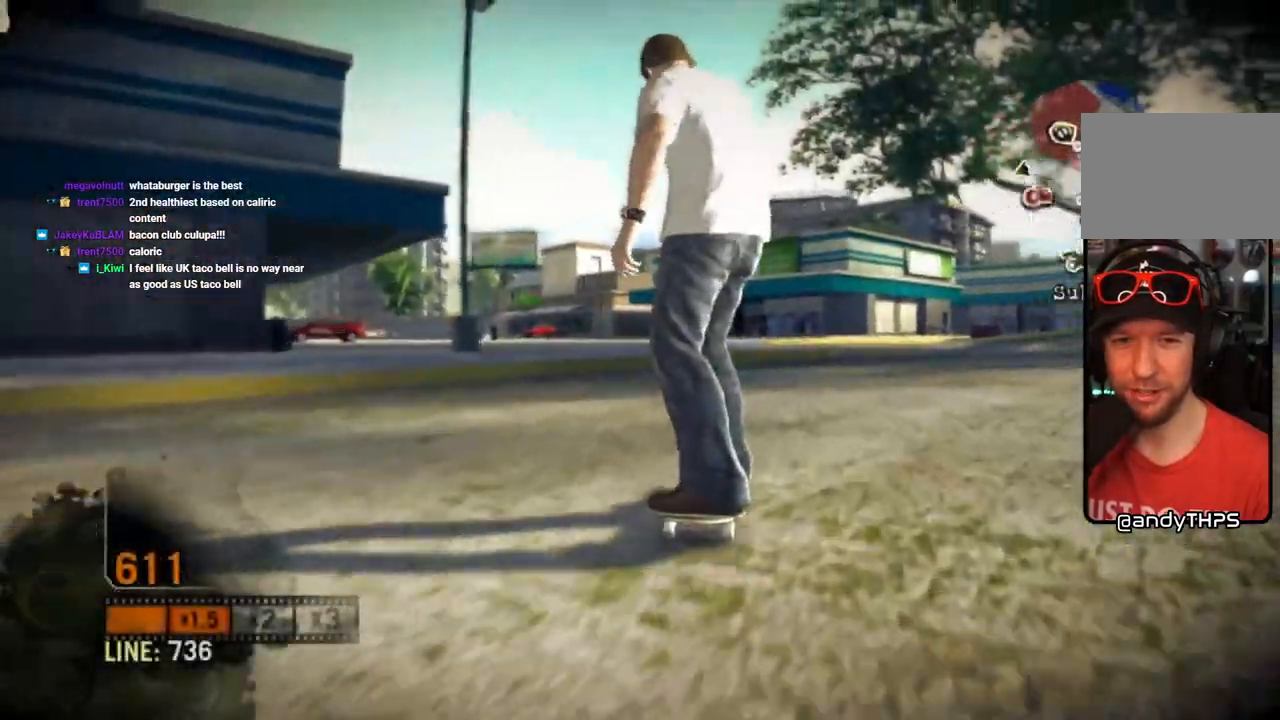
{"buttons": [], "left_stick": "center", "right_stick": "center", "events": [[17, "SELECT", "down"], [333, "SELECT", "up"]]}
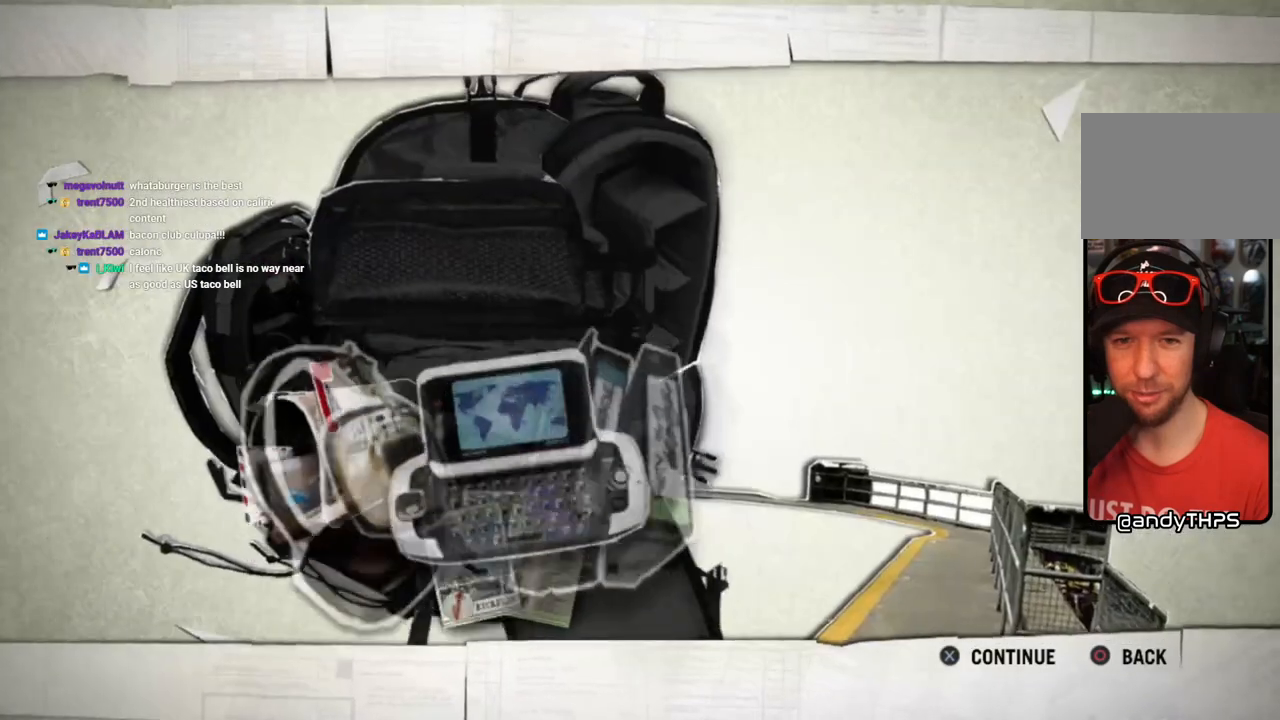
{"buttons": [], "left_stick": "center", "right_stick": "center", "events": []}
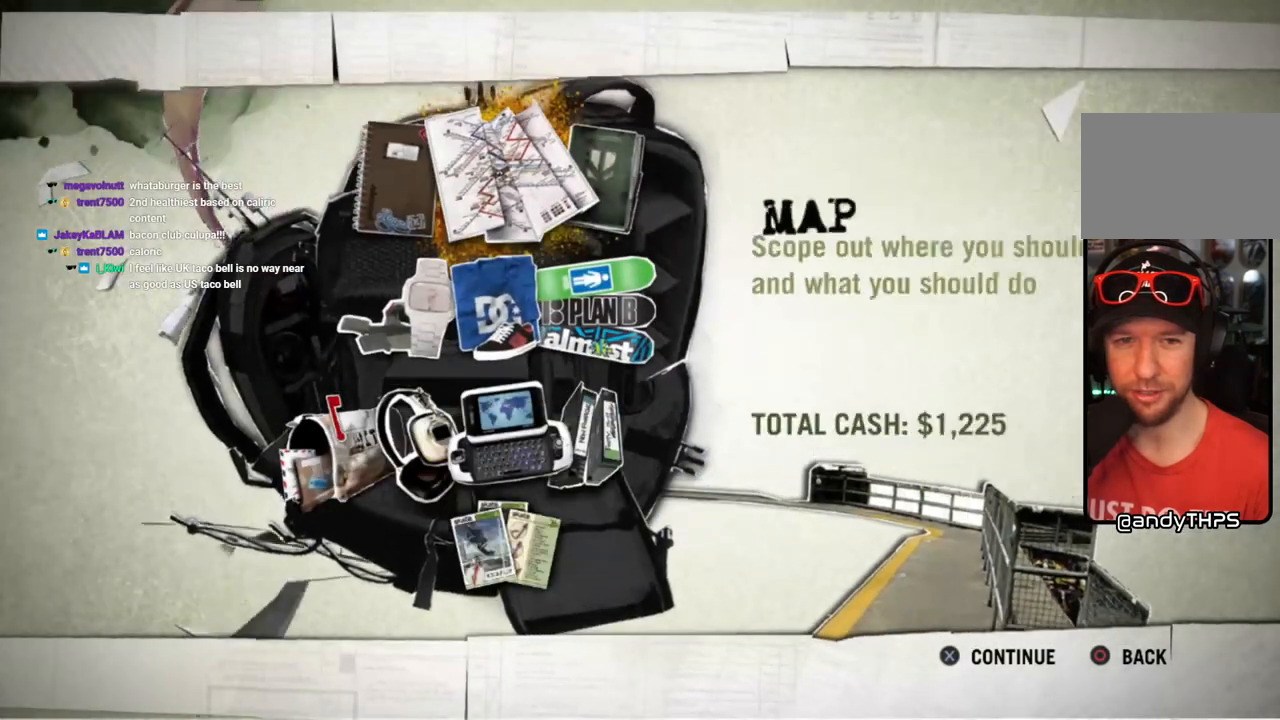
{"buttons": [], "left_stick": "down", "right_stick": "center", "events": [[400, "left_stick", "down"]]}
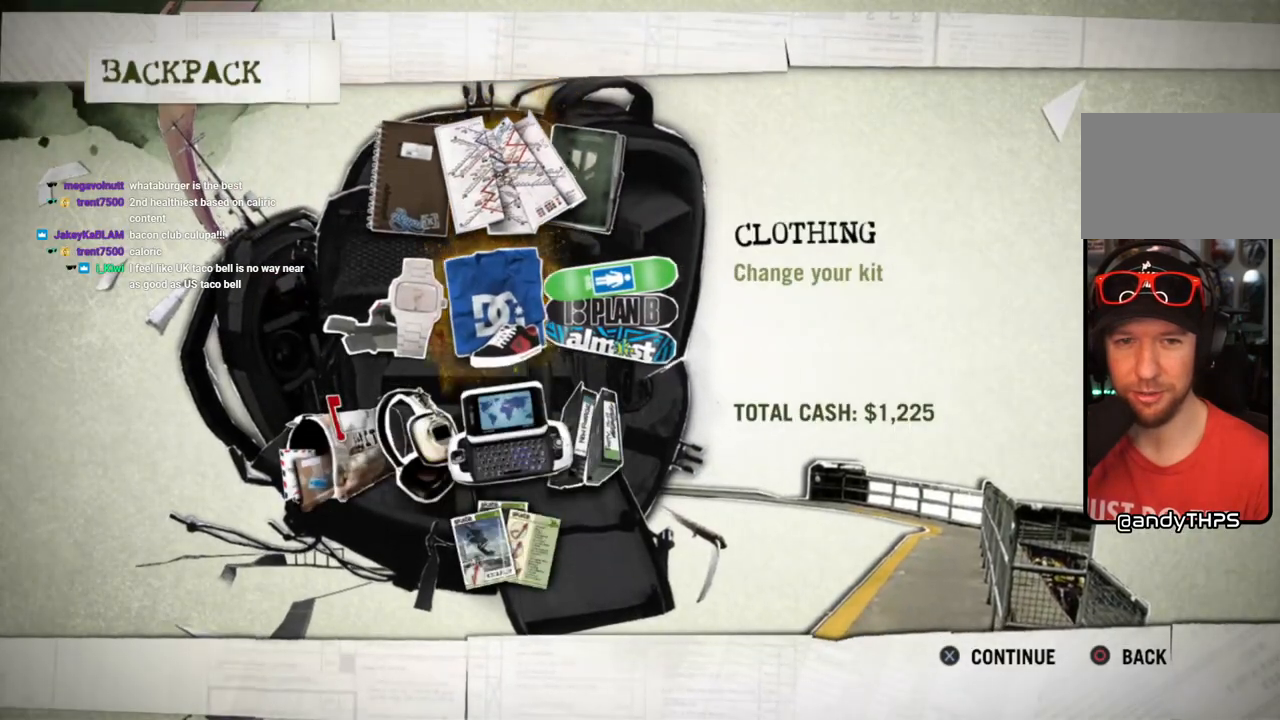
{"buttons": ["CROSS"], "left_stick": "center", "right_stick": "center", "events": [[50, "left_stick", "center"], [217, "left_stick", "up"], [300, "left_stick", "center"], [450, "CROSS", "down"]]}
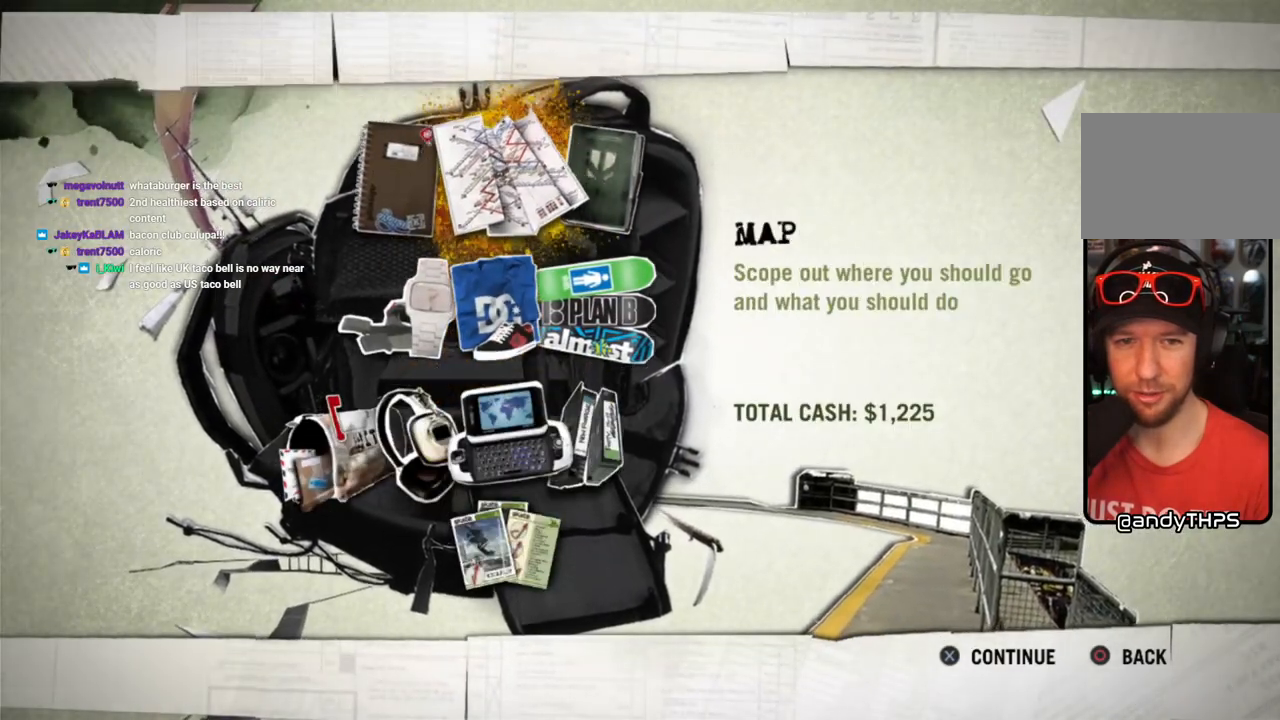
{"buttons": [], "left_stick": "center", "right_stick": "center", "events": [[50, "CROSS", "up"]]}
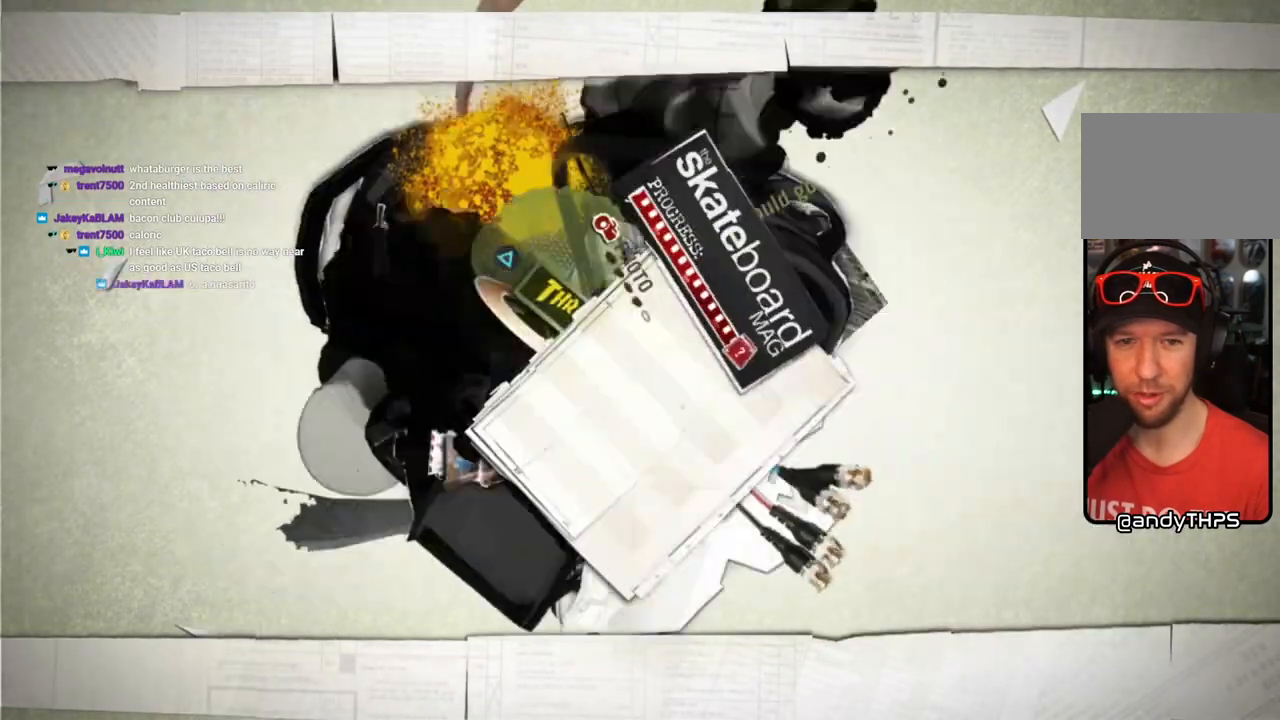
{"buttons": [], "left_stick": "center", "right_stick": "center", "events": []}
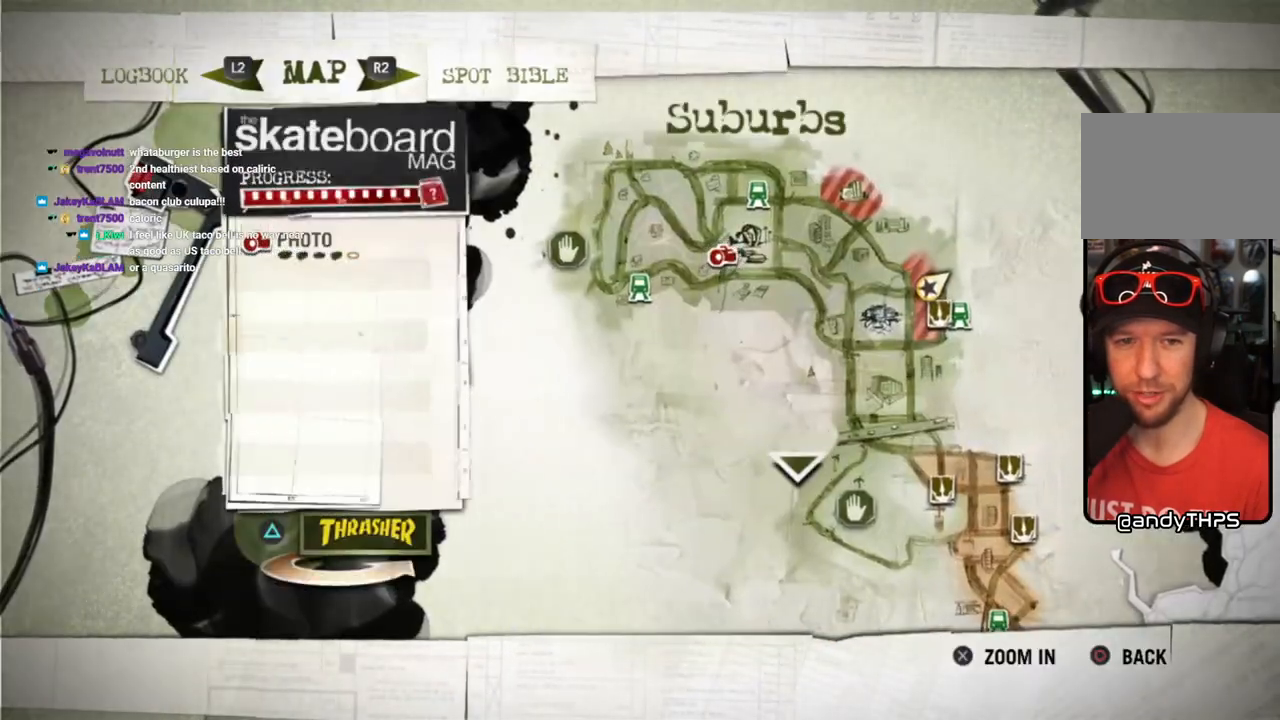
{"buttons": [], "left_stick": "up-right", "right_stick": "center", "events": [[417, "left_stick", "up-right"]]}
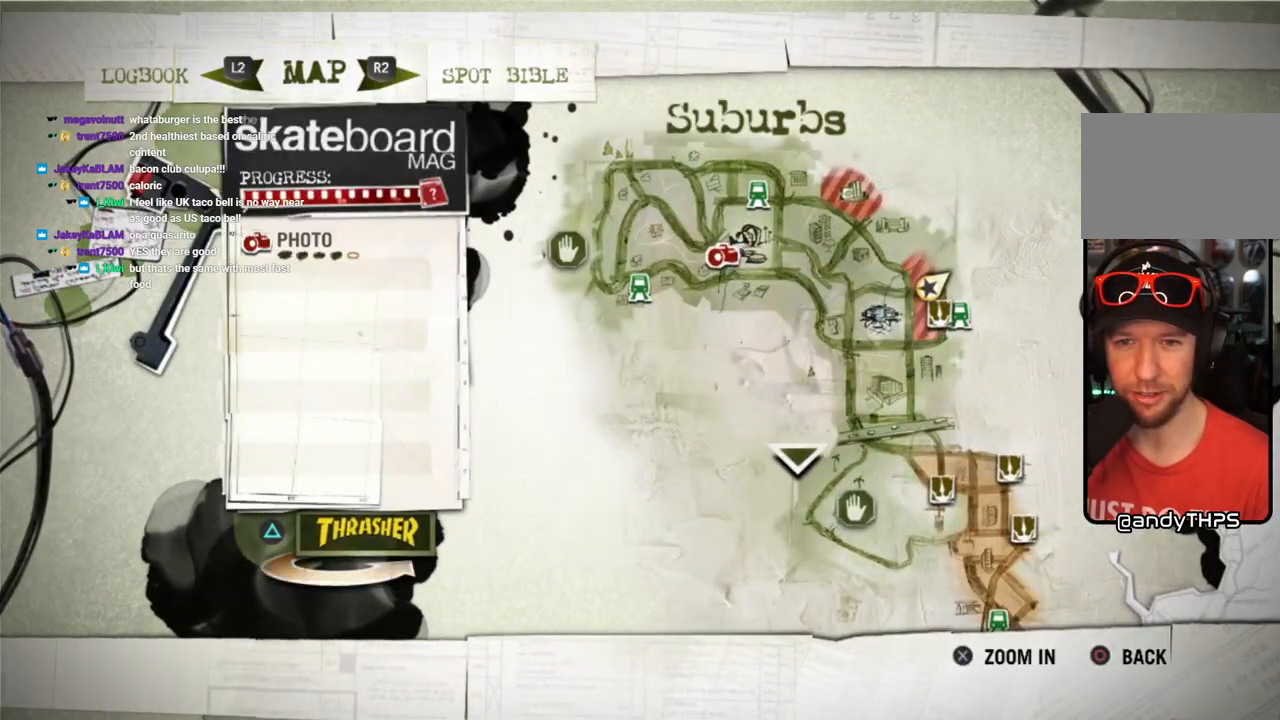
{"buttons": [], "left_stick": "right", "right_stick": "center", "events": [[117, "left_stick", "center"], [400, "left_stick", "right"]]}
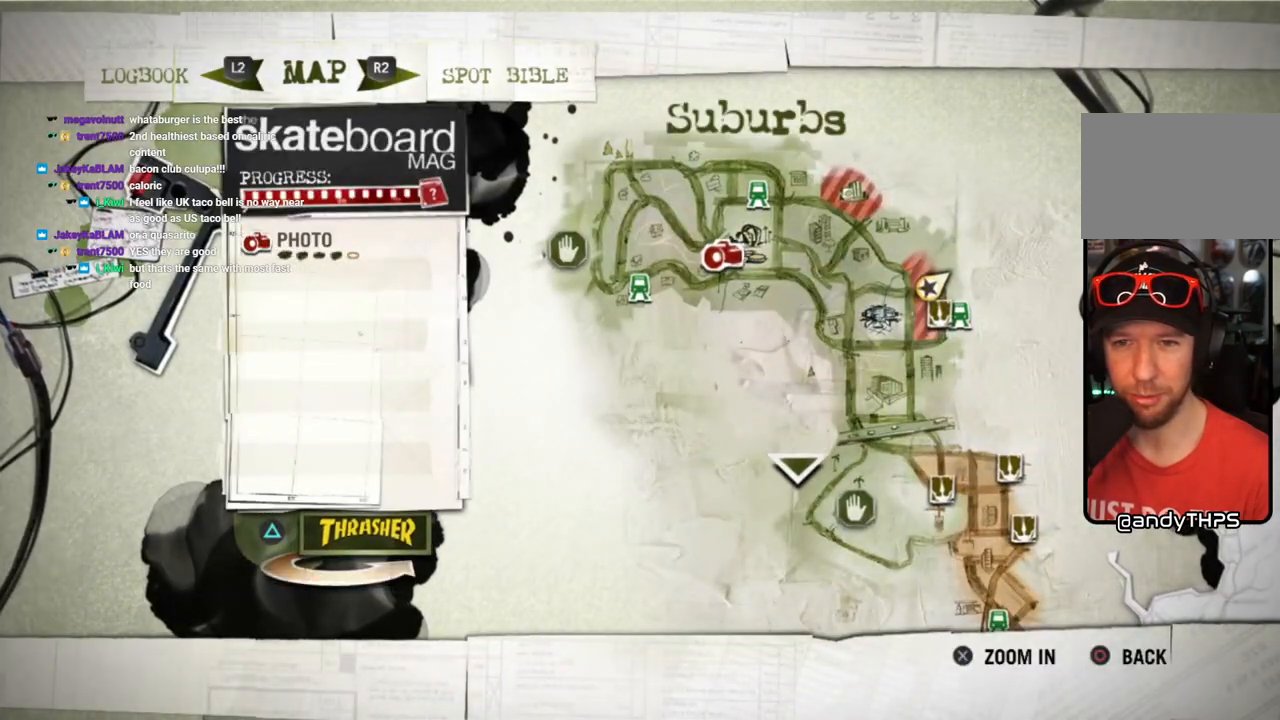
{"buttons": [], "left_stick": "left", "right_stick": "center", "events": [[200, "left_stick", "center"], [417, "left_stick", "left"]]}
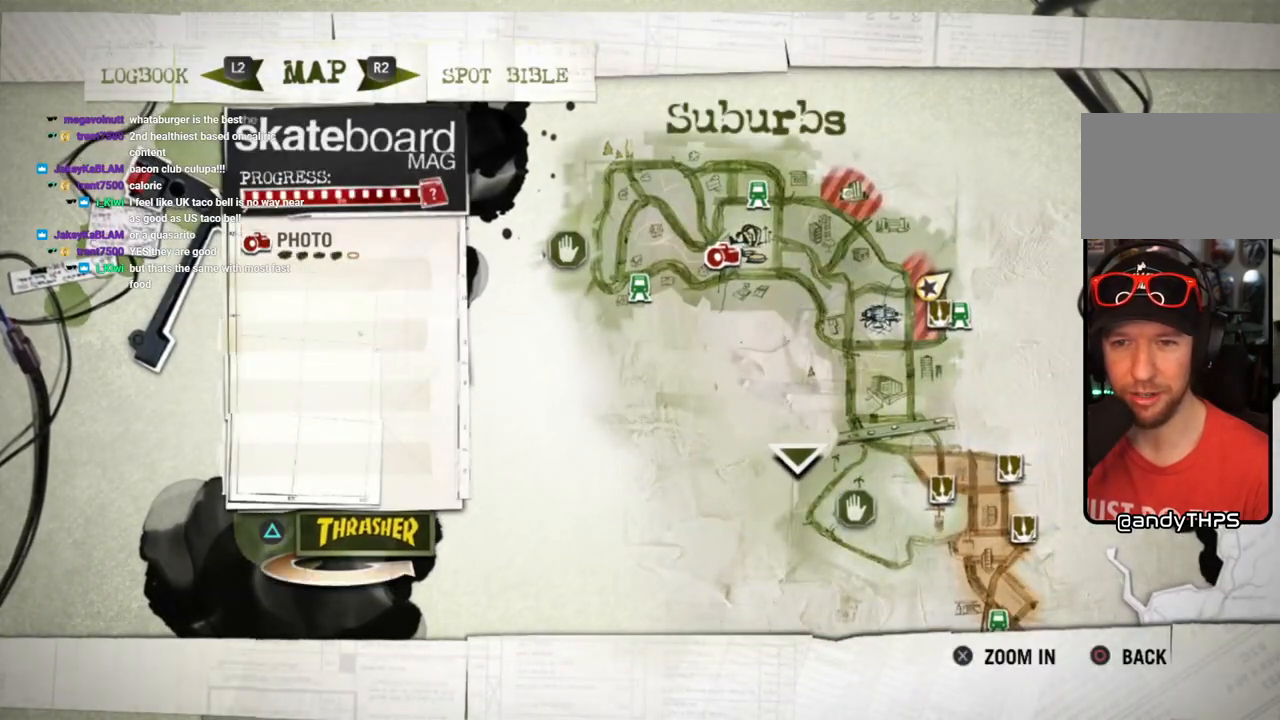
{"buttons": [], "left_stick": "right", "right_stick": "center", "events": [[233, "left_stick", "center"], [350, "left_stick", "right"]]}
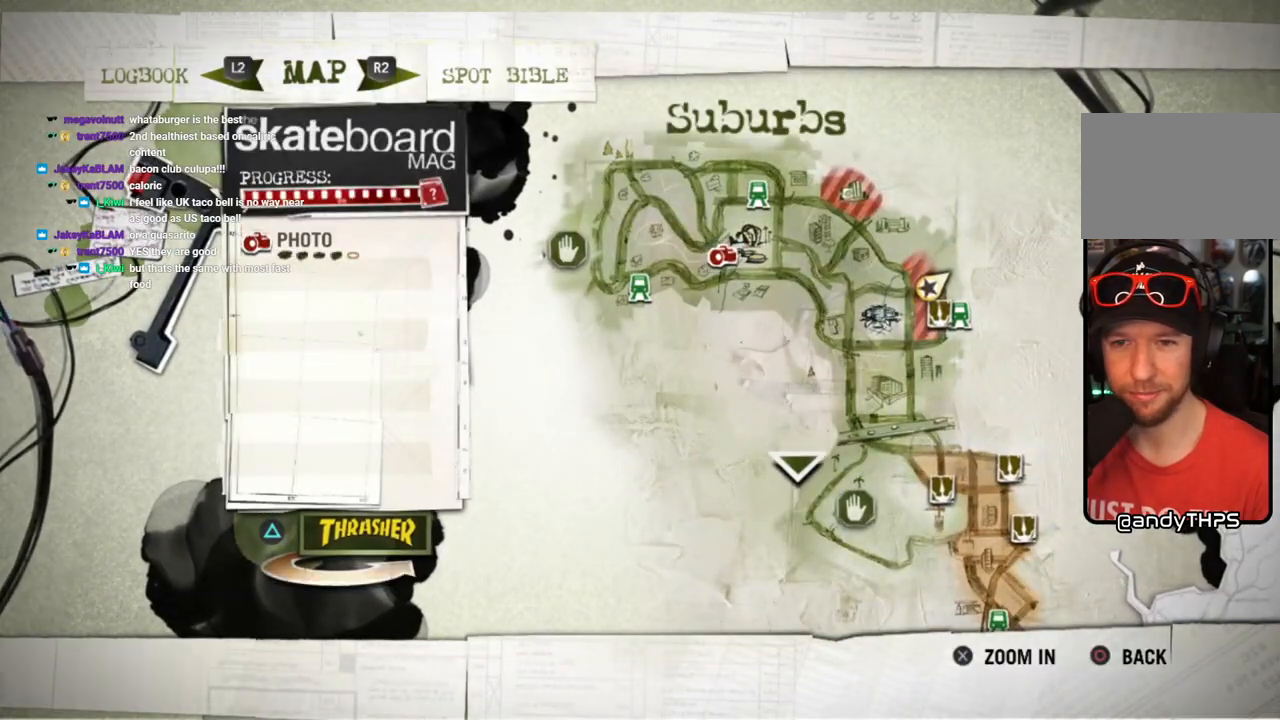
{"buttons": [], "left_stick": "center", "right_stick": "center", "events": [[83, "left_stick", "center"]]}
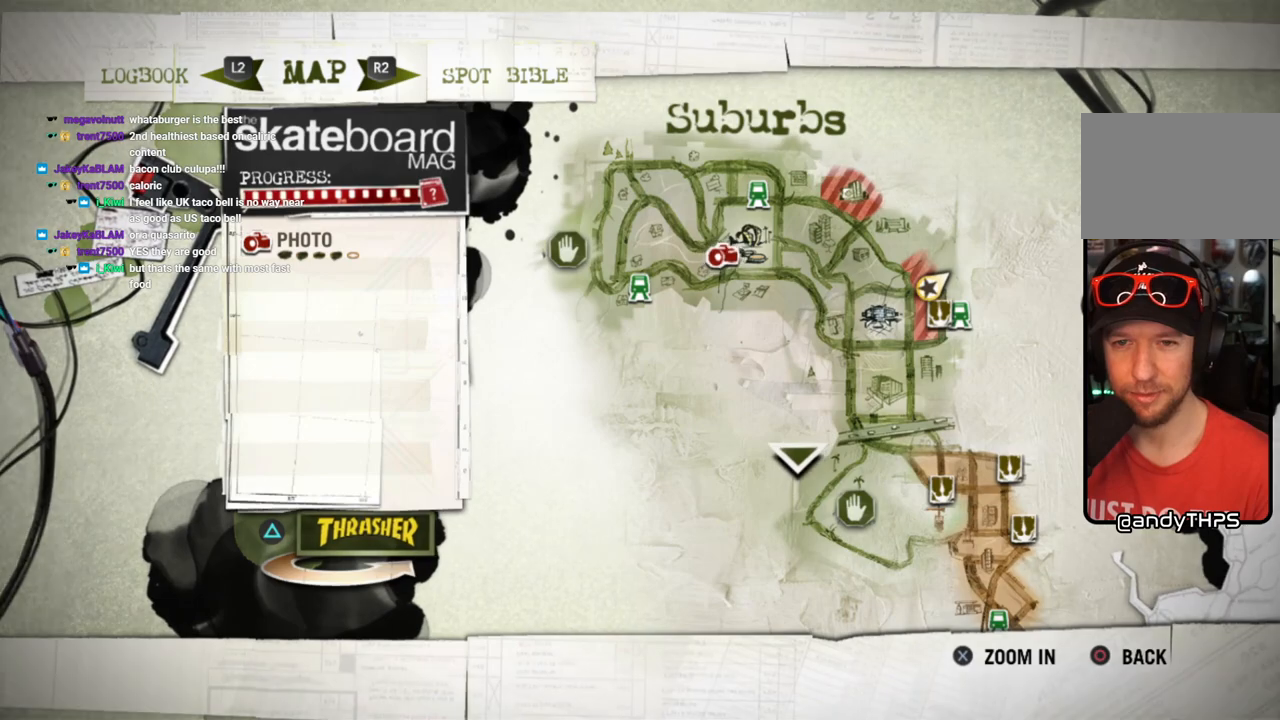
{"buttons": [], "left_stick": "center", "right_stick": "center", "events": []}
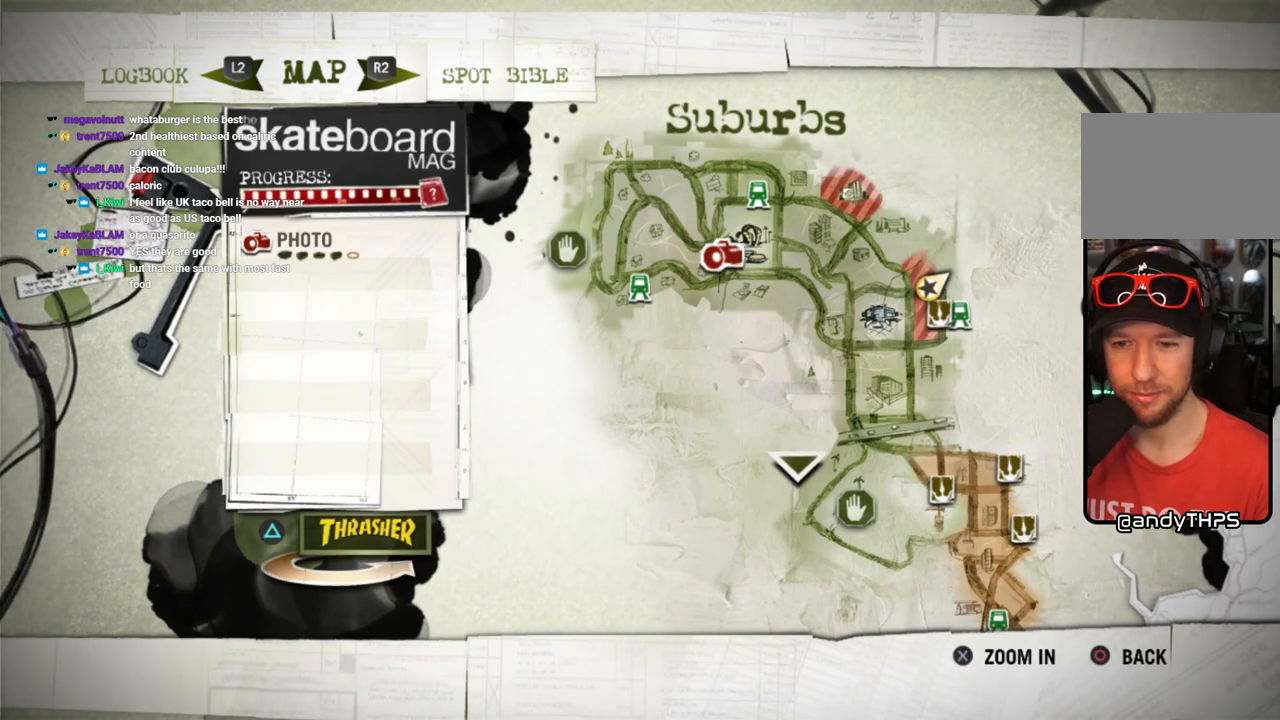
{"buttons": [], "left_stick": "center", "right_stick": "center", "events": [[300, "CROSS", "down"], [417, "CROSS", "up"]]}
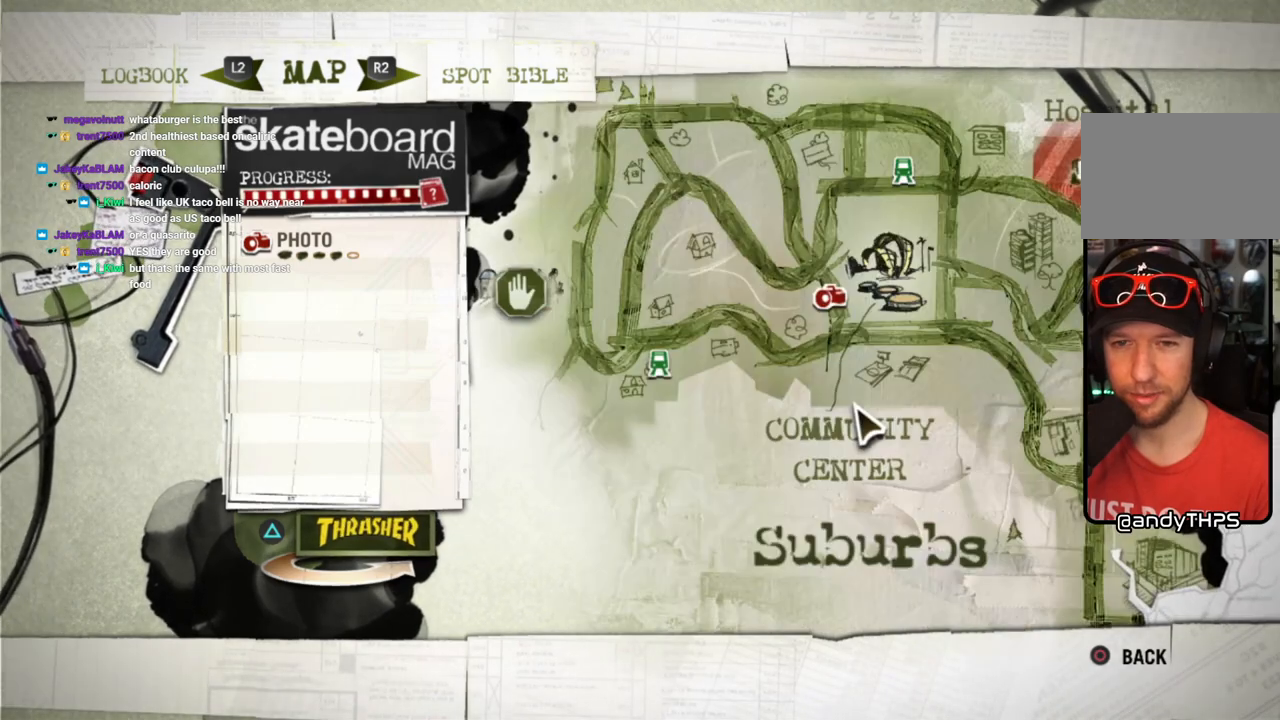
{"buttons": [], "left_stick": "up-right", "right_stick": "center", "events": [[333, "left_stick", "right"], [400, "left_stick", "up-right"]]}
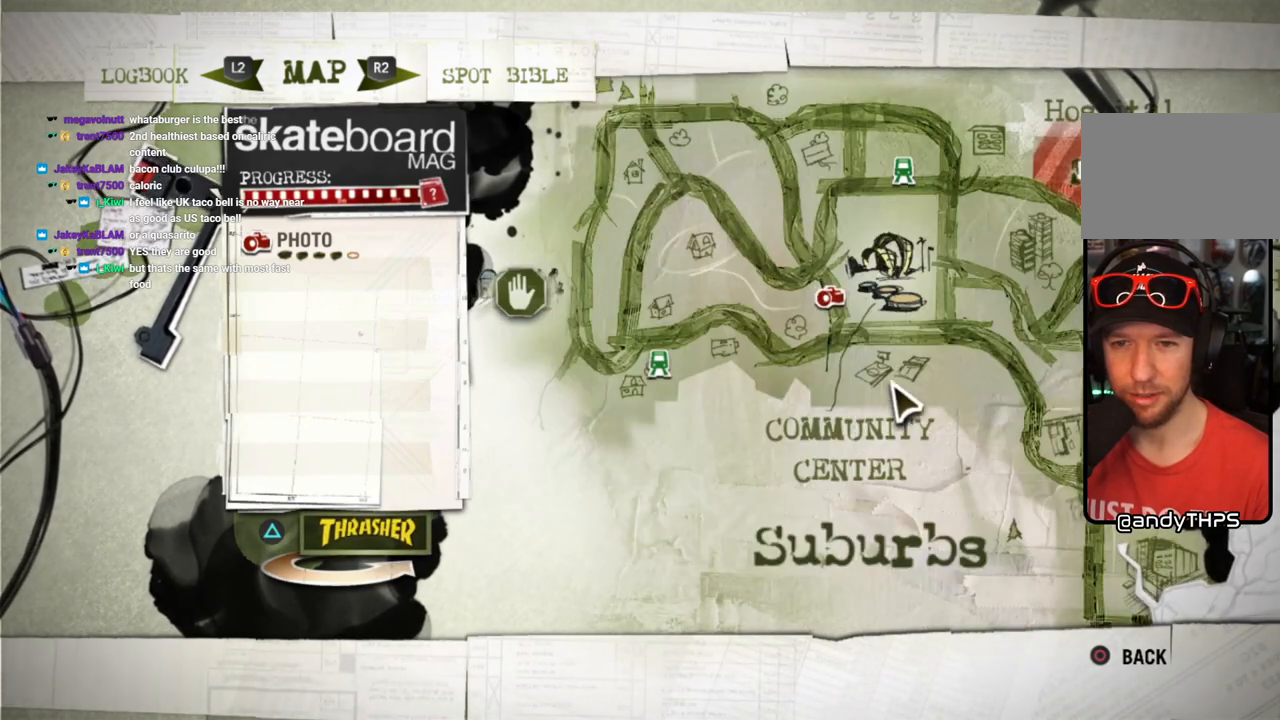
{"buttons": [], "left_stick": "center", "right_stick": "center", "events": [[83, "left_stick", "up-left"], [450, "left_stick", "center"]]}
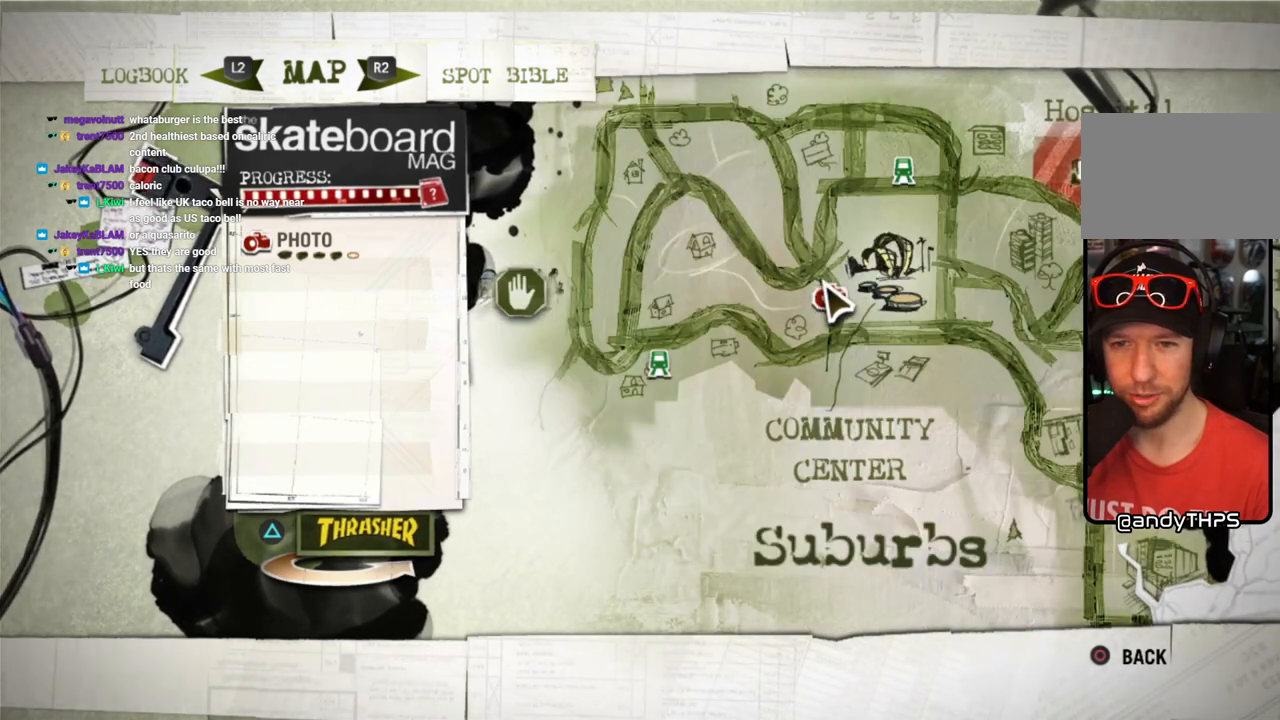
{"buttons": [], "left_stick": "center", "right_stick": "center", "events": [[50, "left_stick", "down-left"], [100, "left_stick", "center"], [300, "left_stick", "right"], [383, "left_stick", "center"]]}
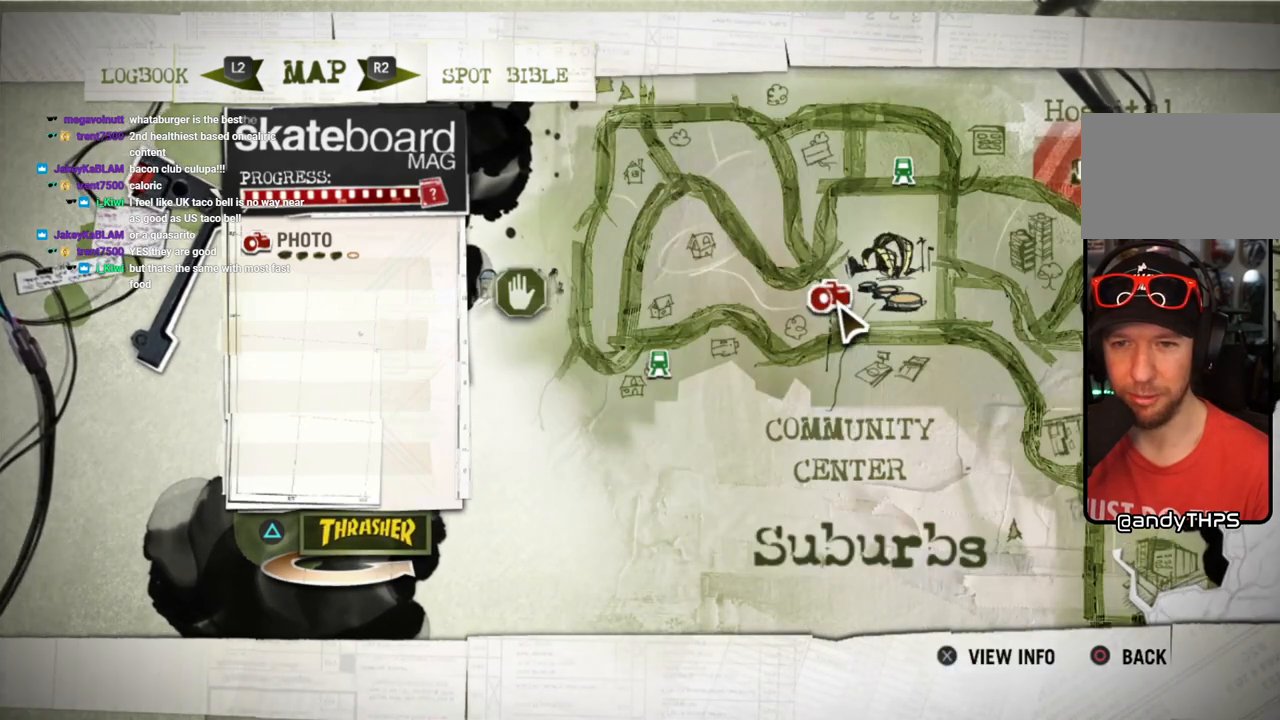
{"buttons": [], "left_stick": "center", "right_stick": "center", "events": [[17, "CROSS", "down"], [133, "CROSS", "up"]]}
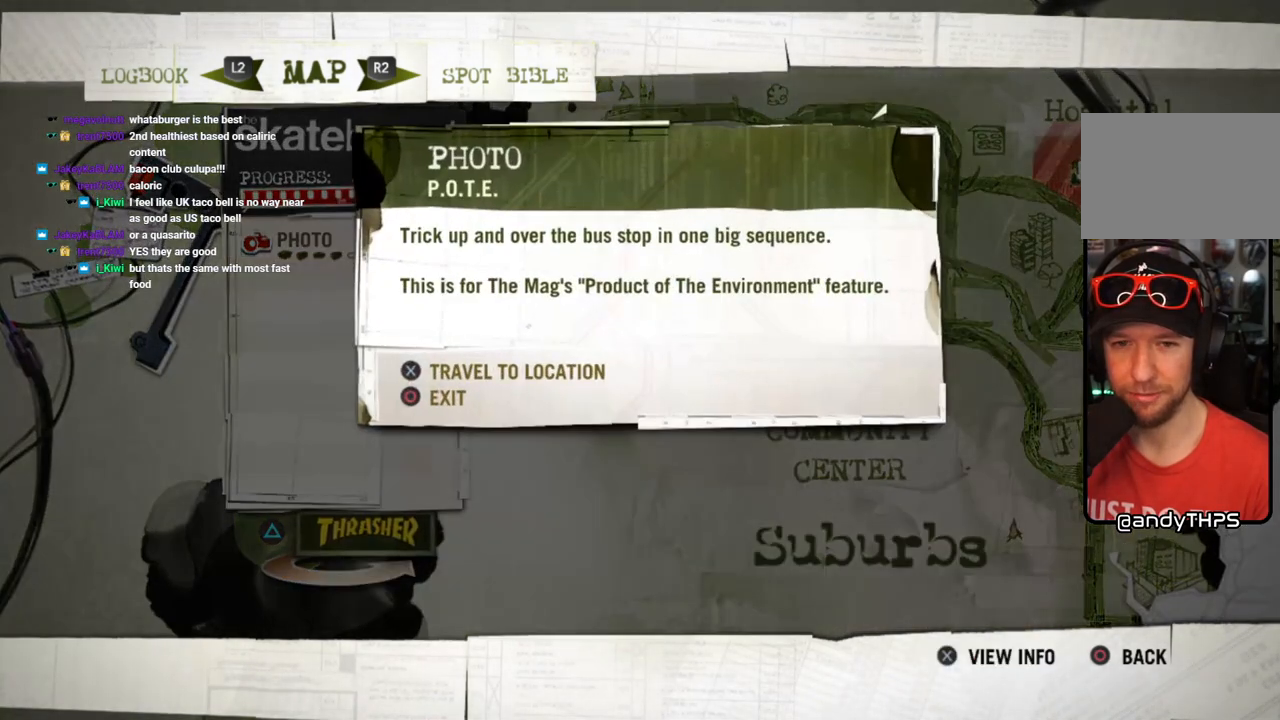
{"buttons": [], "left_stick": "center", "right_stick": "center", "events": []}
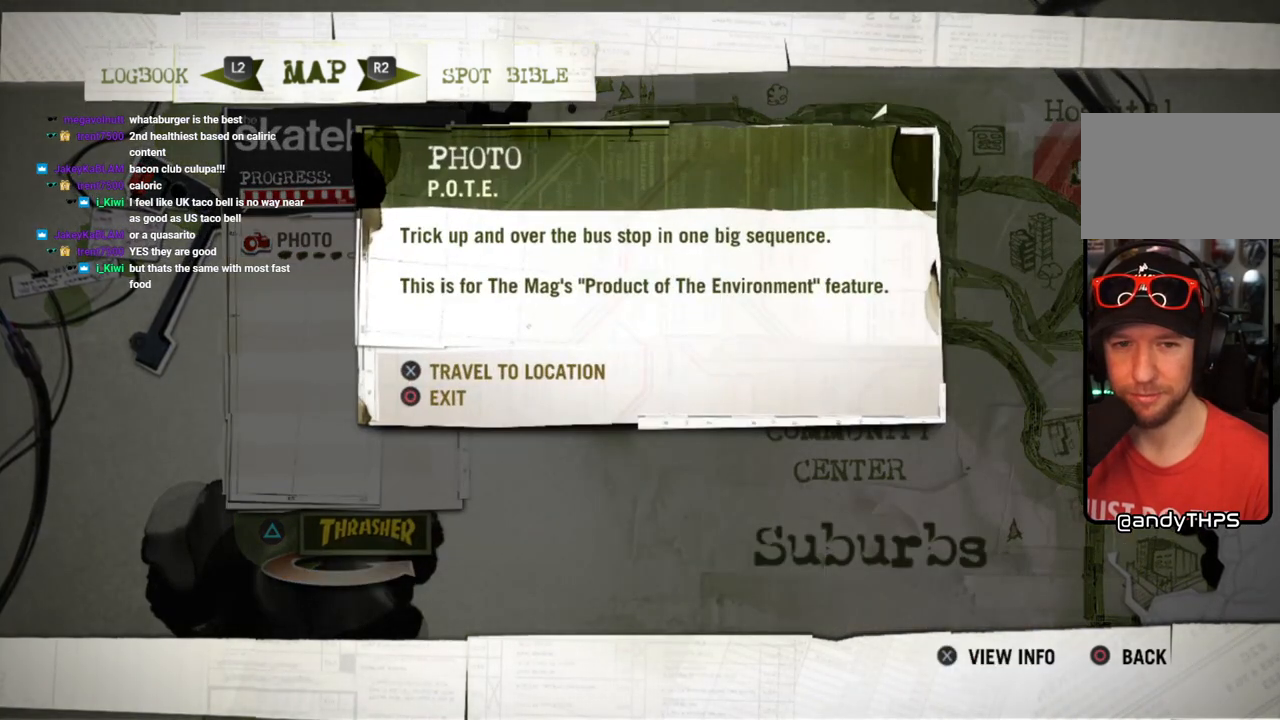
{"buttons": [], "left_stick": "center", "right_stick": "center", "events": [[33, "CROSS", "down"], [150, "CROSS", "up"]]}
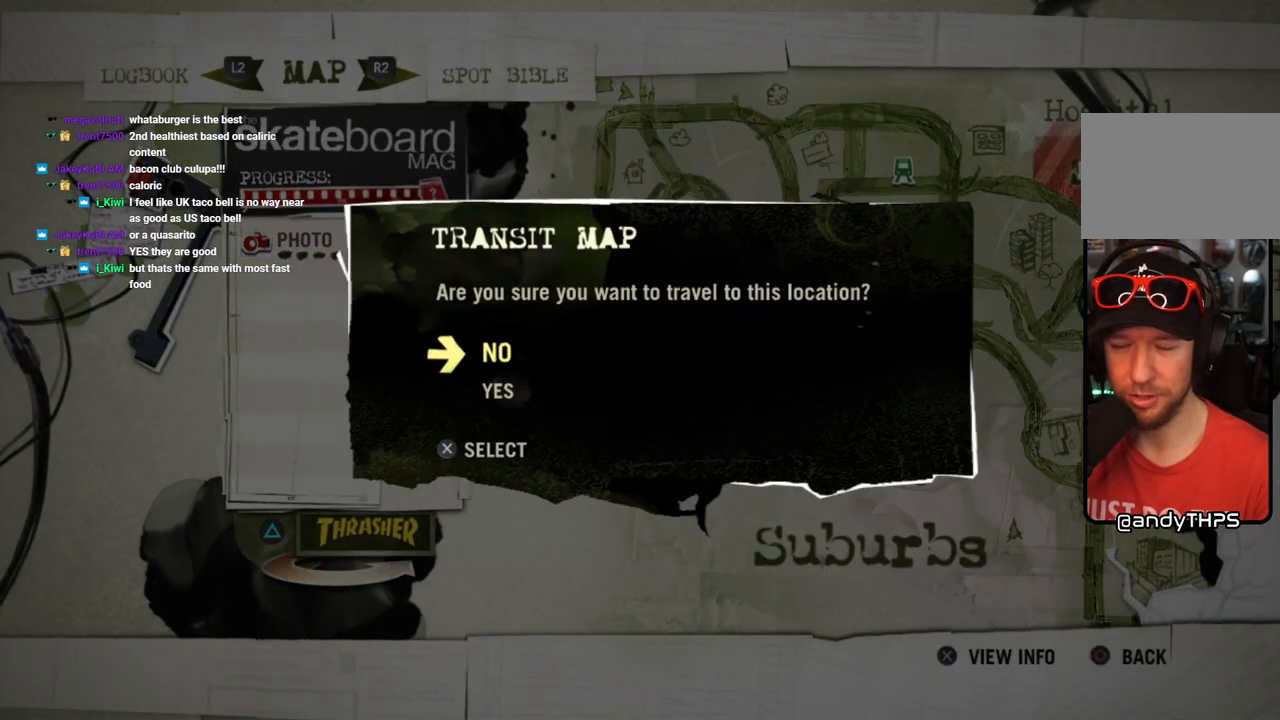
{"buttons": ["CROSS"], "left_stick": "center", "right_stick": "center", "events": [[483, "CROSS", "down"]]}
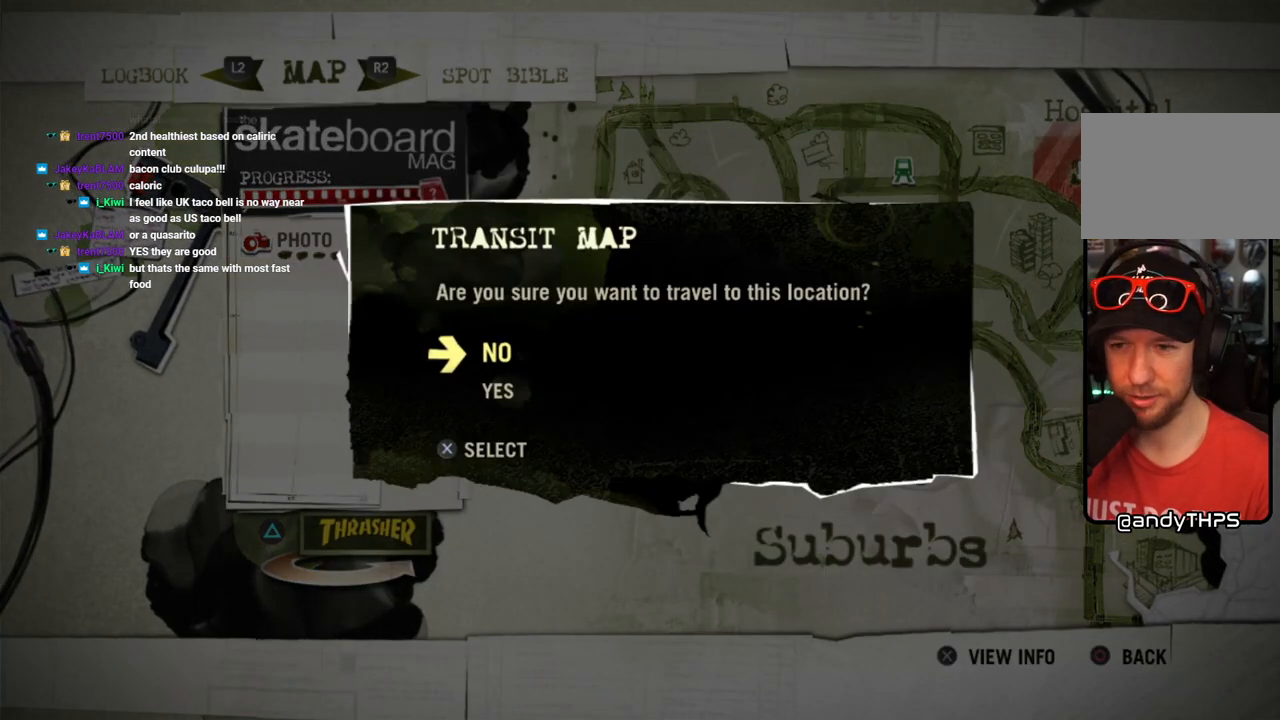
{"buttons": [], "left_stick": "center", "right_stick": "center", "events": [[33, "CROSS", "up"]]}
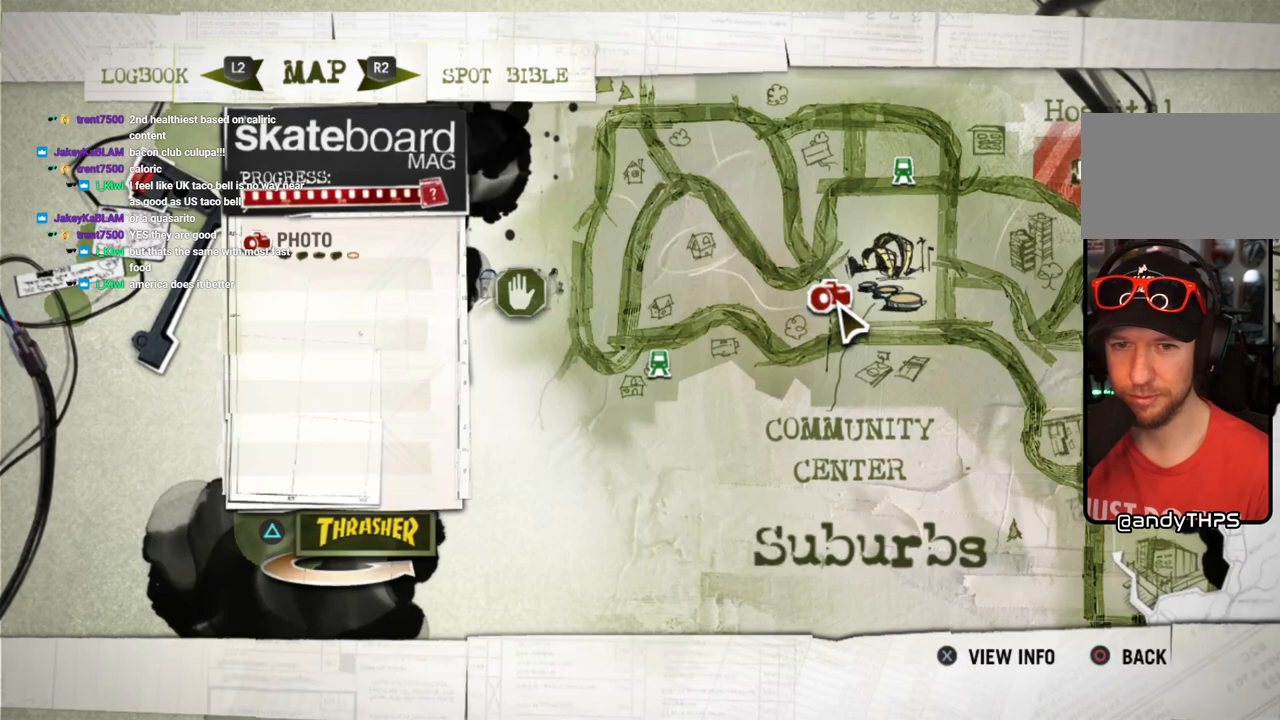
{"buttons": [], "left_stick": "center", "right_stick": "center", "events": [[267, "CROSS", "down"], [383, "CROSS", "up"]]}
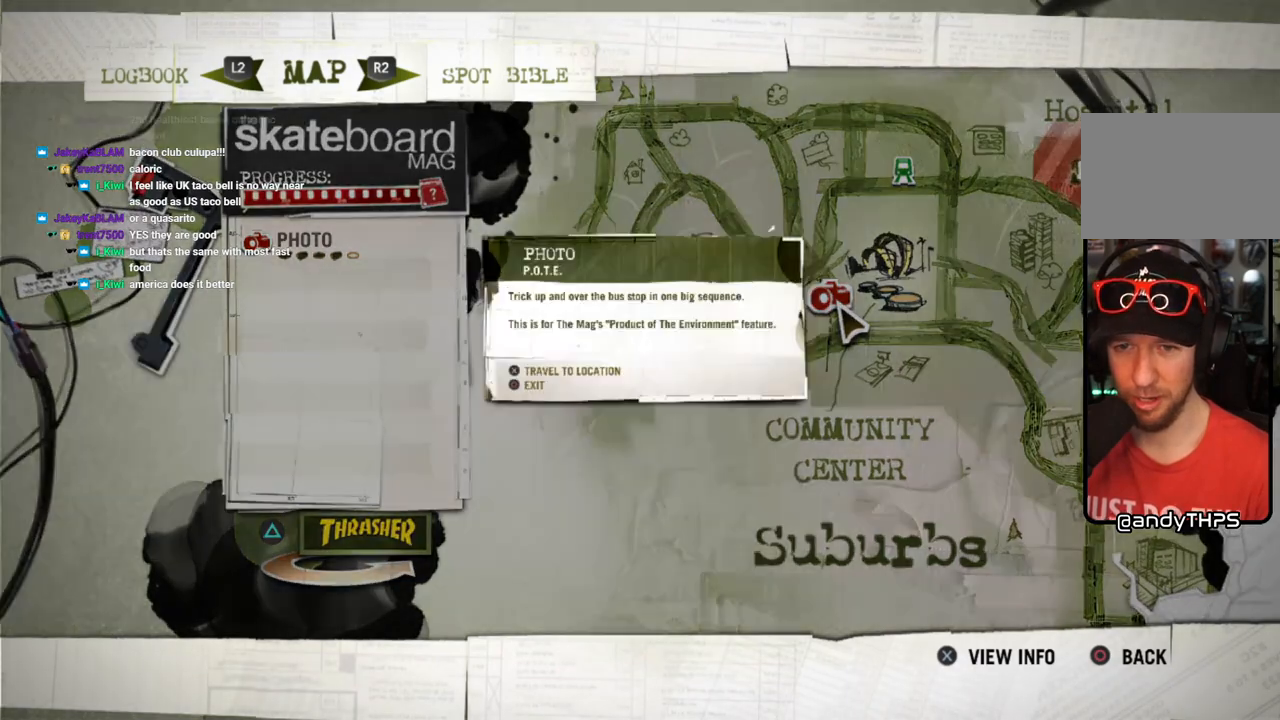
{"buttons": [], "left_stick": "center", "right_stick": "center", "events": [[350, "DPAD_DOWN", "down"], [467, "DPAD_DOWN", "up"]]}
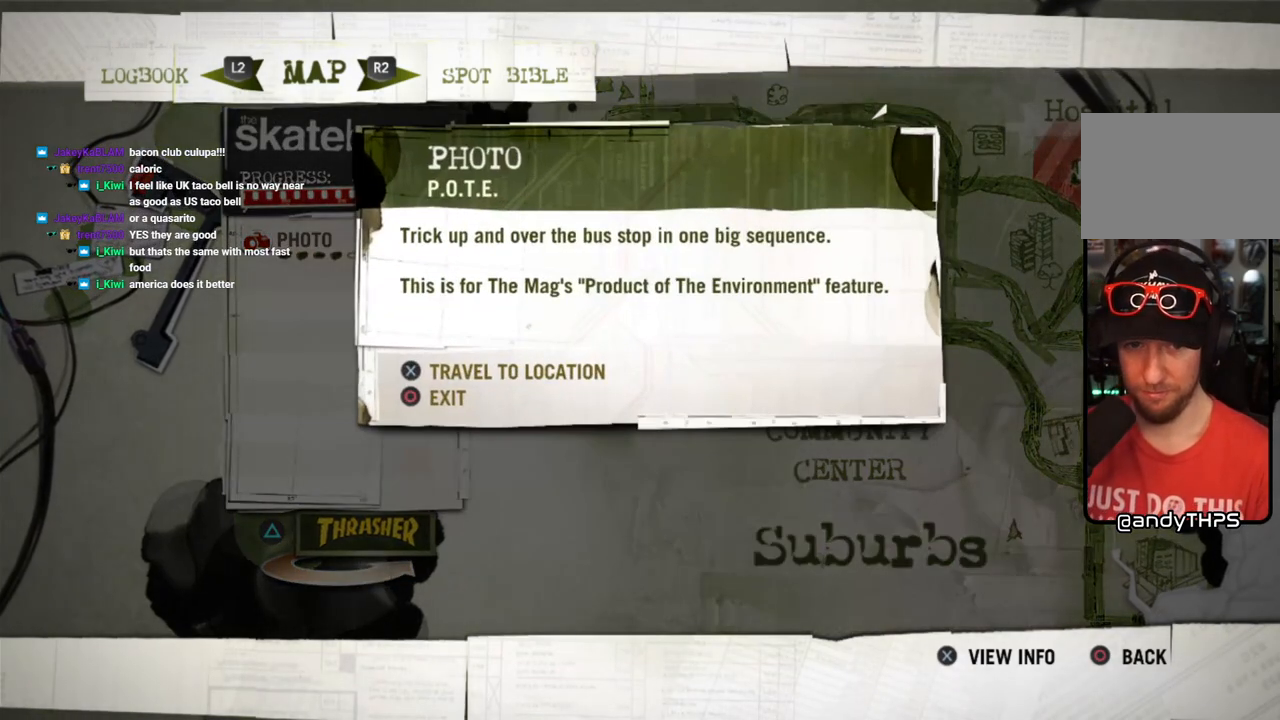
{"buttons": ["CROSS"], "left_stick": "center", "right_stick": "center", "events": [[500, "CROSS", "down"]]}
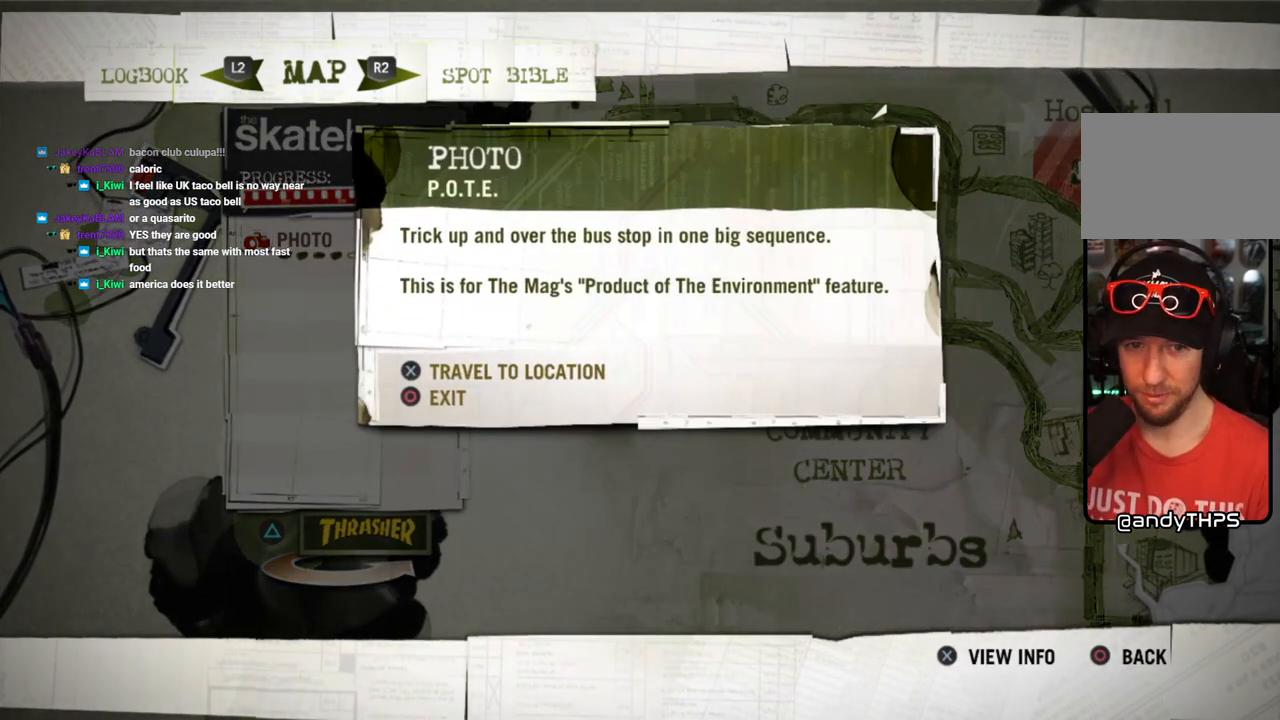
{"buttons": ["DPAD_DOWN"], "left_stick": "center", "right_stick": "center", "events": [[117, "CROSS", "up"], [417, "DPAD_DOWN", "down"]]}
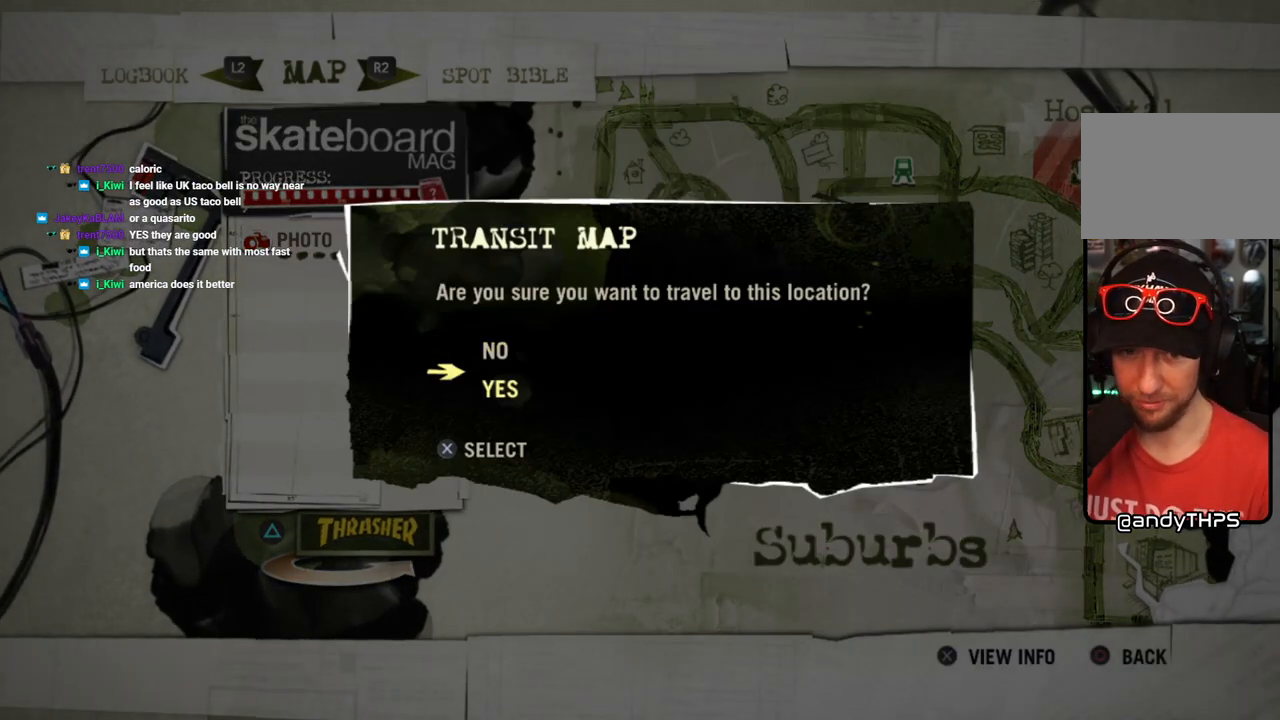
{"buttons": [], "left_stick": "center", "right_stick": "center", "events": [[33, "DPAD_DOWN", "up"], [233, "CROSS", "down"], [350, "CROSS", "up"]]}